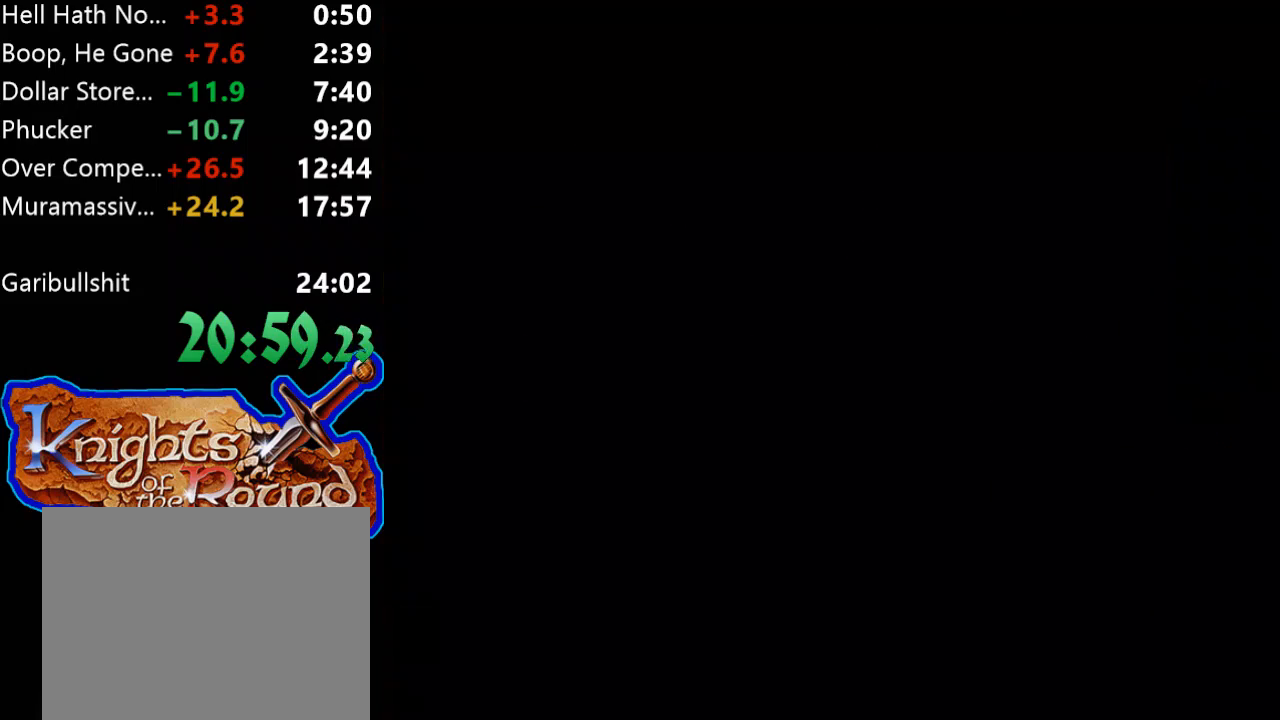
Gameplay with a controller (Xbox layout); each line is a JSON object with the inputs held at the frame after it. "events" lists button and stick changes between this image and that frame as [ms after this image, input, new state], when the widget could be followed in between. Not read: L3 R3 left_stick right_stick.
{"buttons": ["DPAD_RIGHT"], "events": [[33, "DPAD_RIGHT", "down"]]}
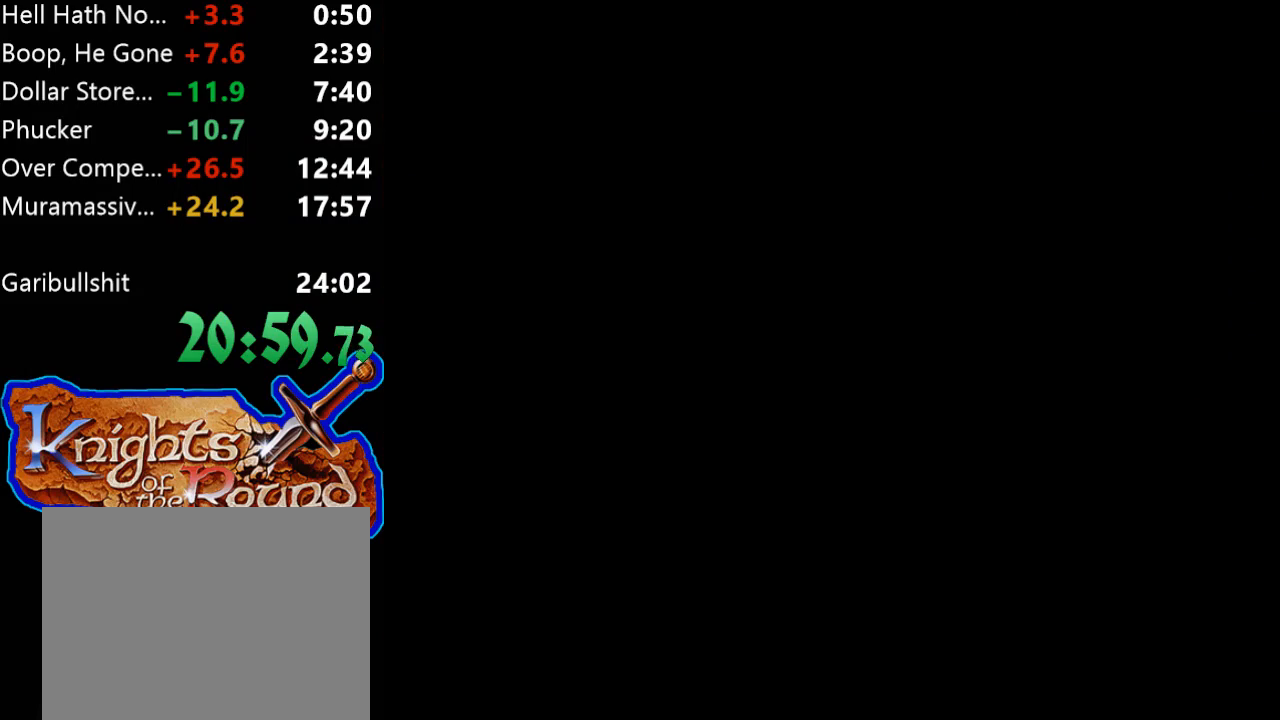
{"buttons": ["DPAD_UP", "DPAD_RIGHT"], "events": [[500, "DPAD_UP", "down"]]}
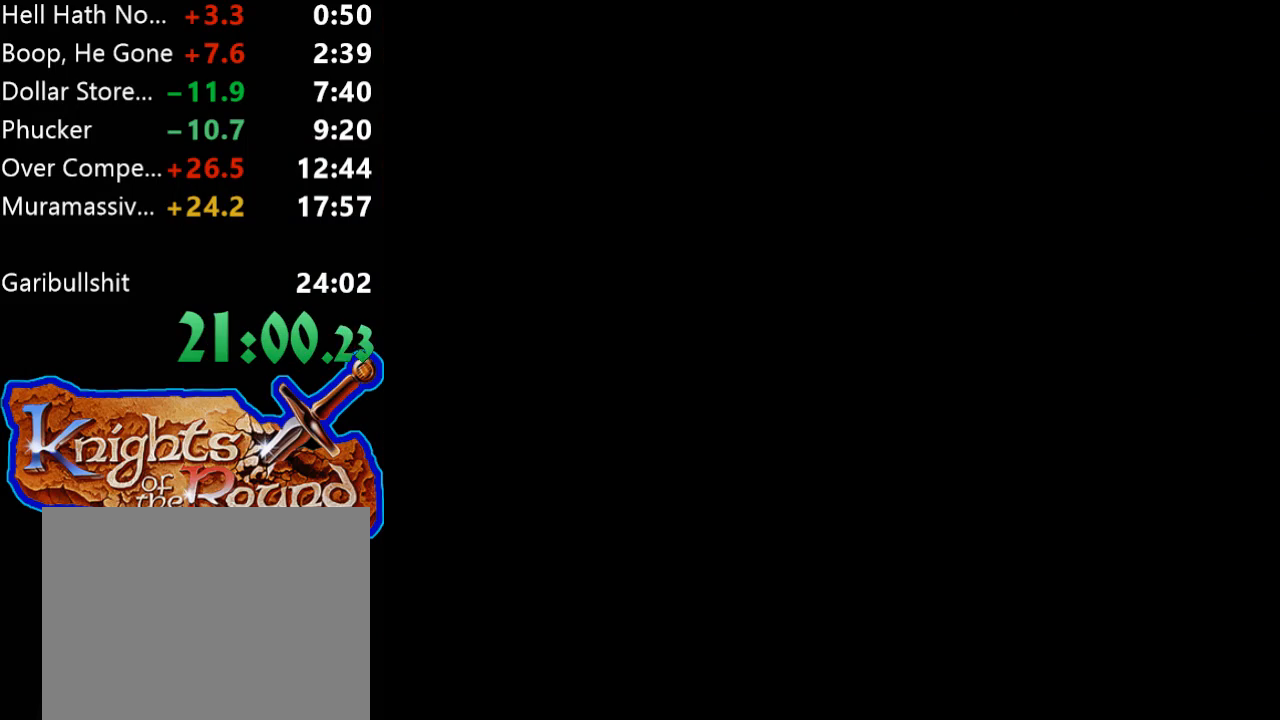
{"buttons": ["DPAD_RIGHT"], "events": [[200, "DPAD_UP", "up"]]}
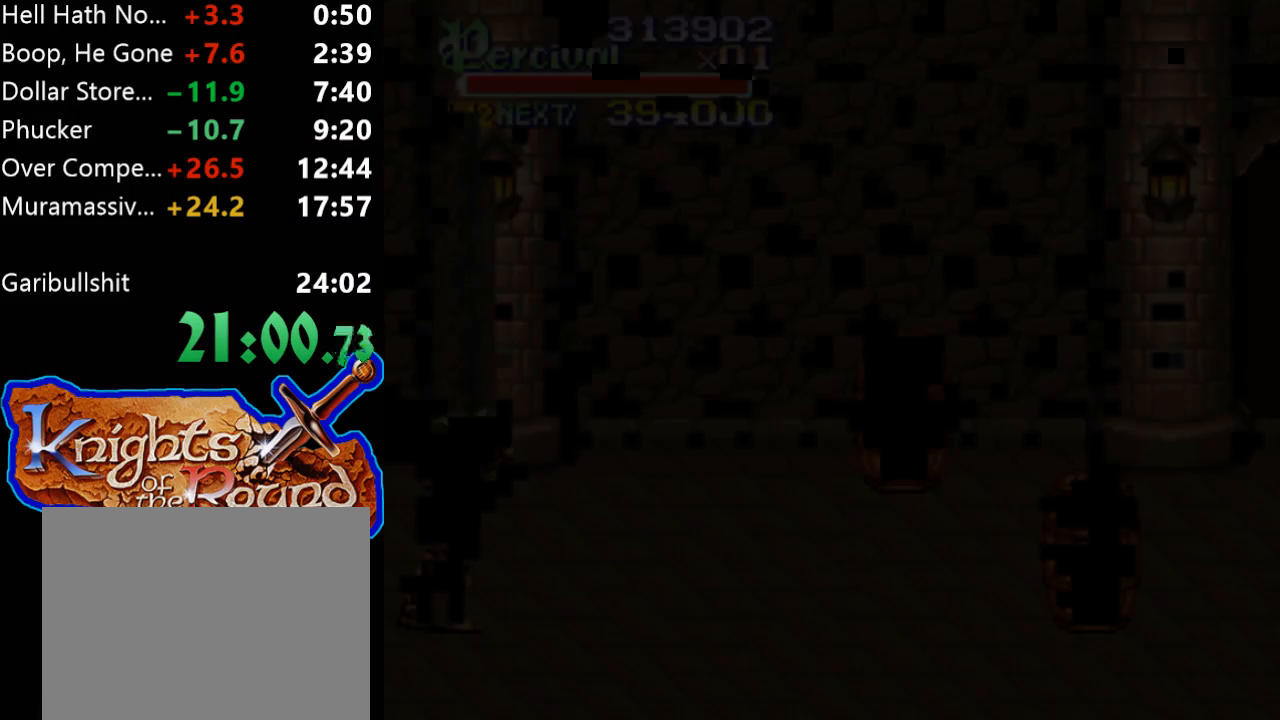
{"buttons": ["DPAD_UP", "DPAD_RIGHT"], "events": [[400, "DPAD_UP", "down"]]}
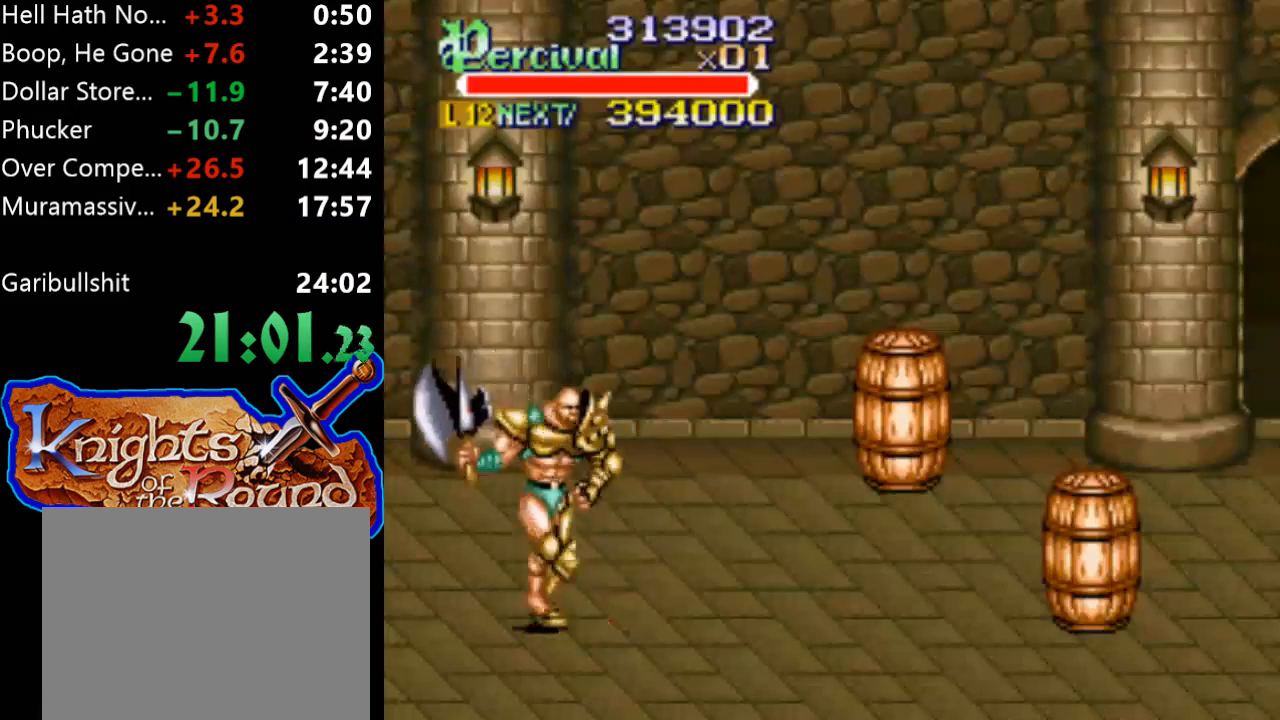
{"buttons": ["DPAD_UP", "DPAD_RIGHT"], "events": []}
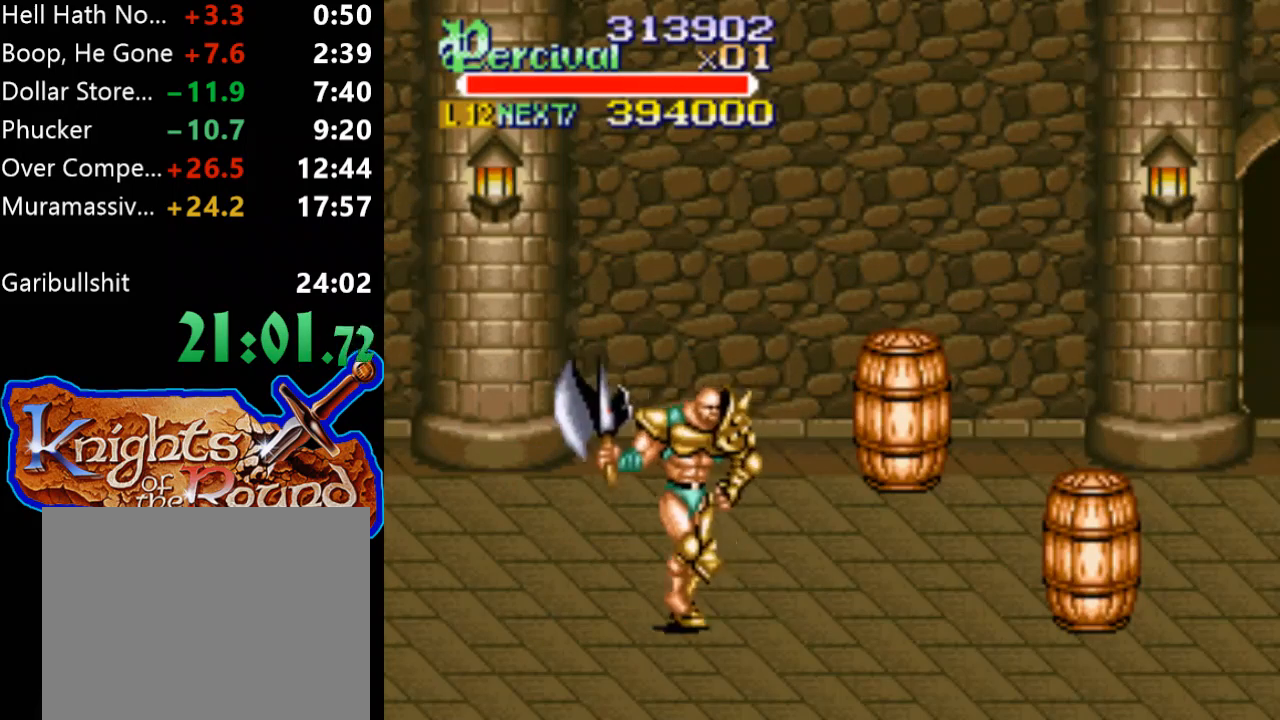
{"buttons": ["DPAD_UP", "DPAD_RIGHT"], "events": []}
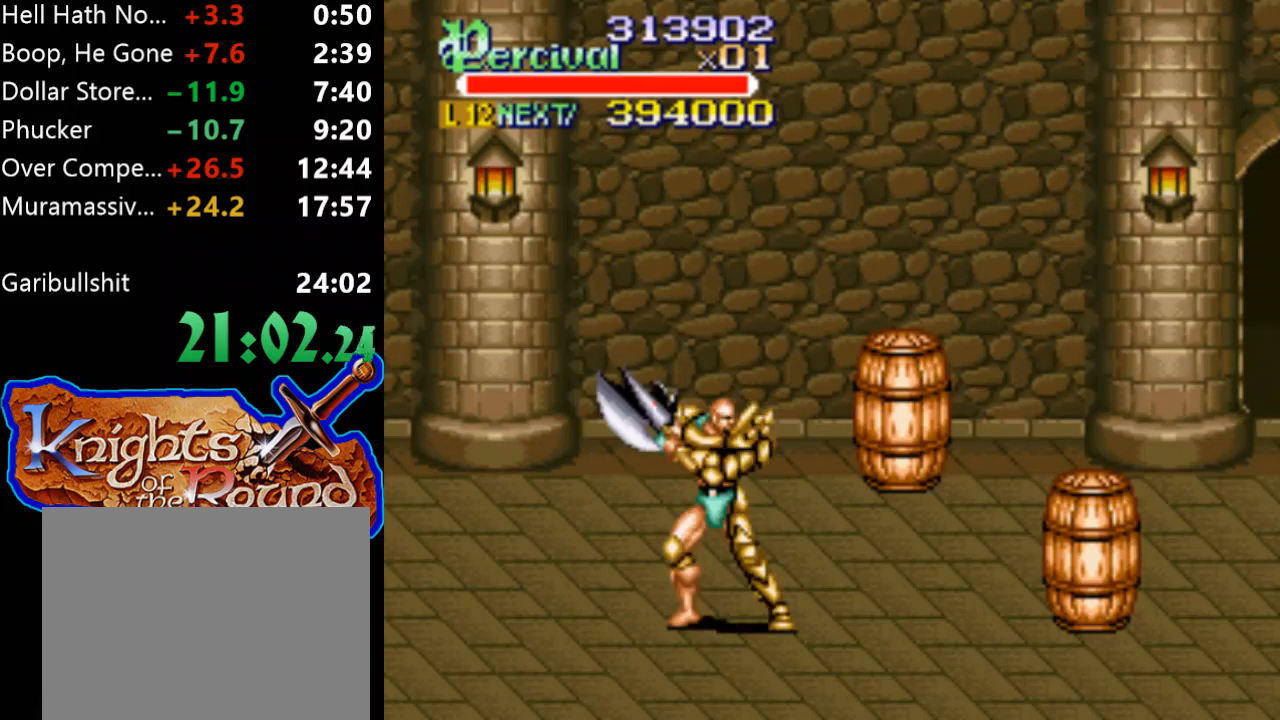
{"buttons": ["DPAD_UP", "DPAD_RIGHT"], "events": []}
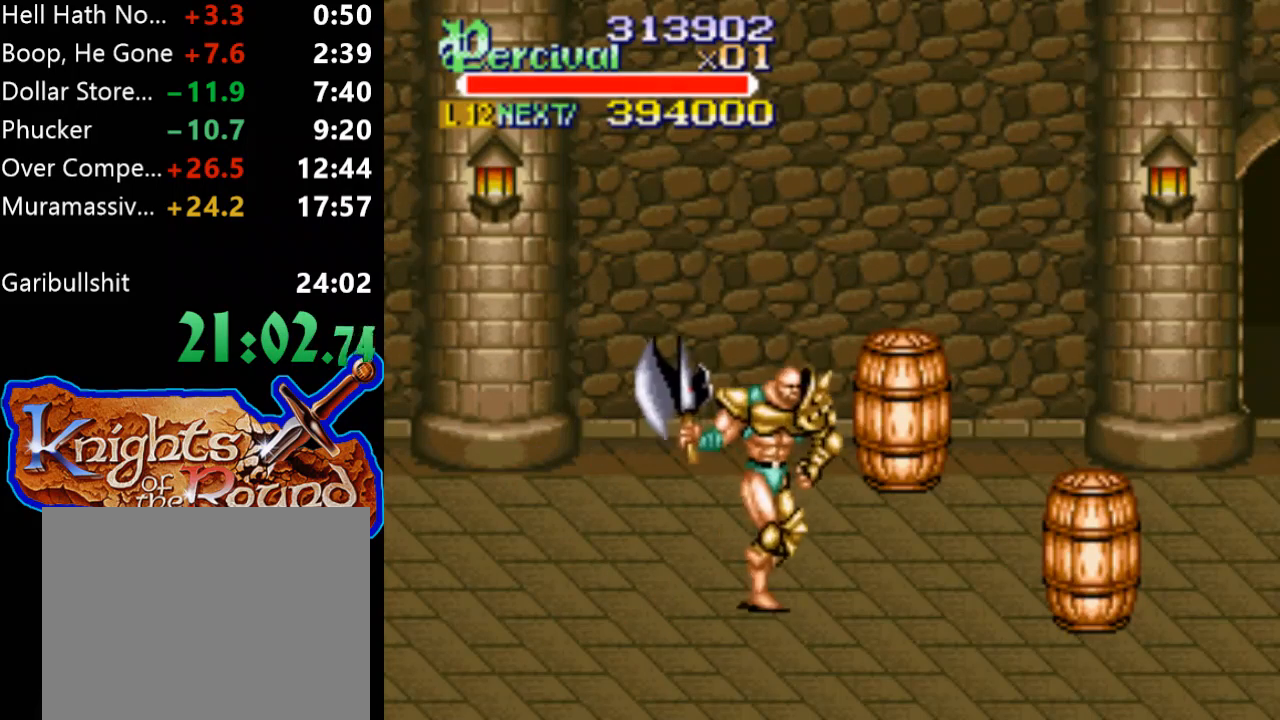
{"buttons": ["DPAD_RIGHT"], "events": [[100, "DPAD_UP", "up"], [133, "DPAD_RIGHT", "up"], [233, "DPAD_RIGHT", "down"], [300, "DPAD_RIGHT", "up"], [400, "DPAD_RIGHT", "down"]]}
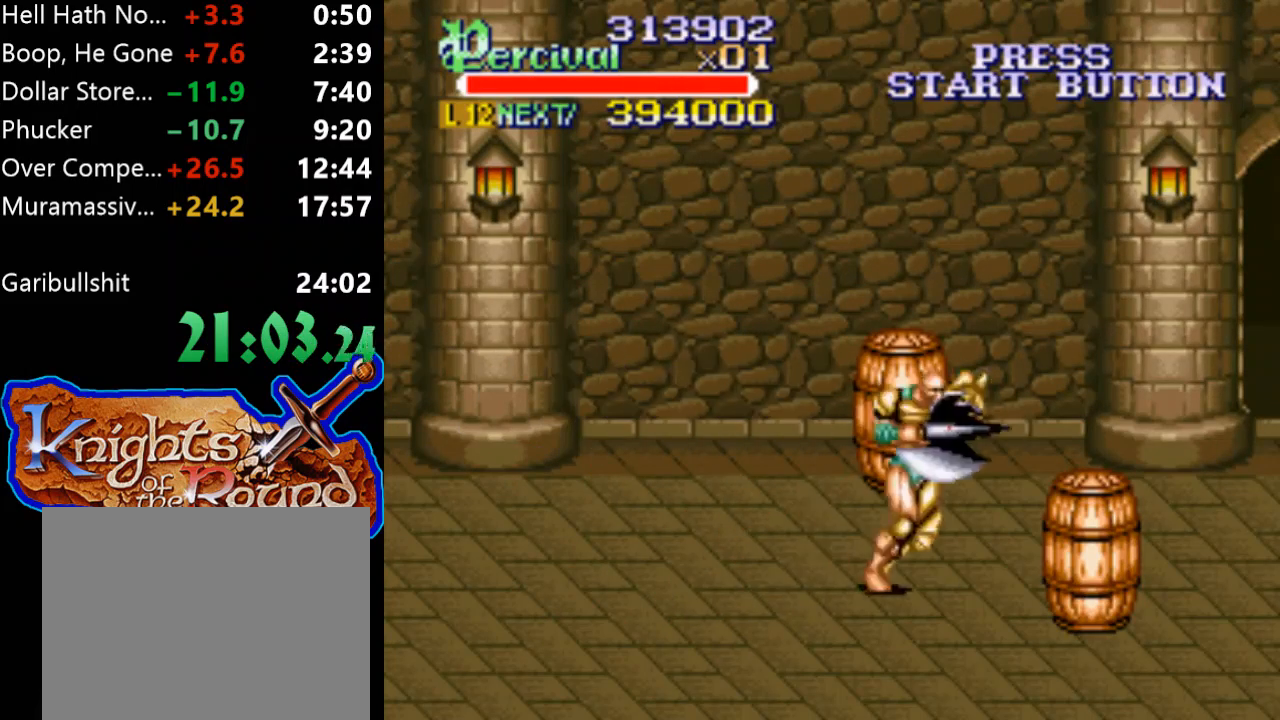
{"buttons": ["DPAD_RIGHT"], "events": [[367, "DPAD_RIGHT", "up"], [500, "DPAD_RIGHT", "down"]]}
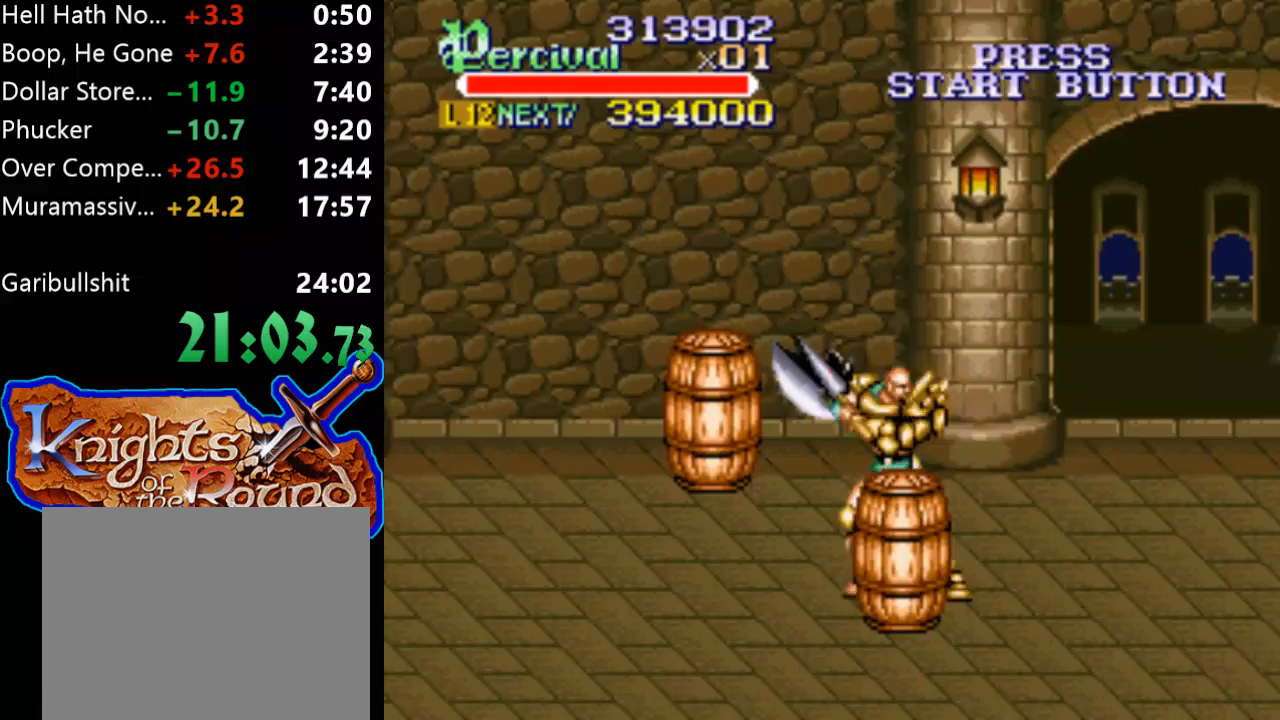
{"buttons": ["DPAD_RIGHT"], "events": [[67, "DPAD_RIGHT", "up"], [167, "DPAD_RIGHT", "down"]]}
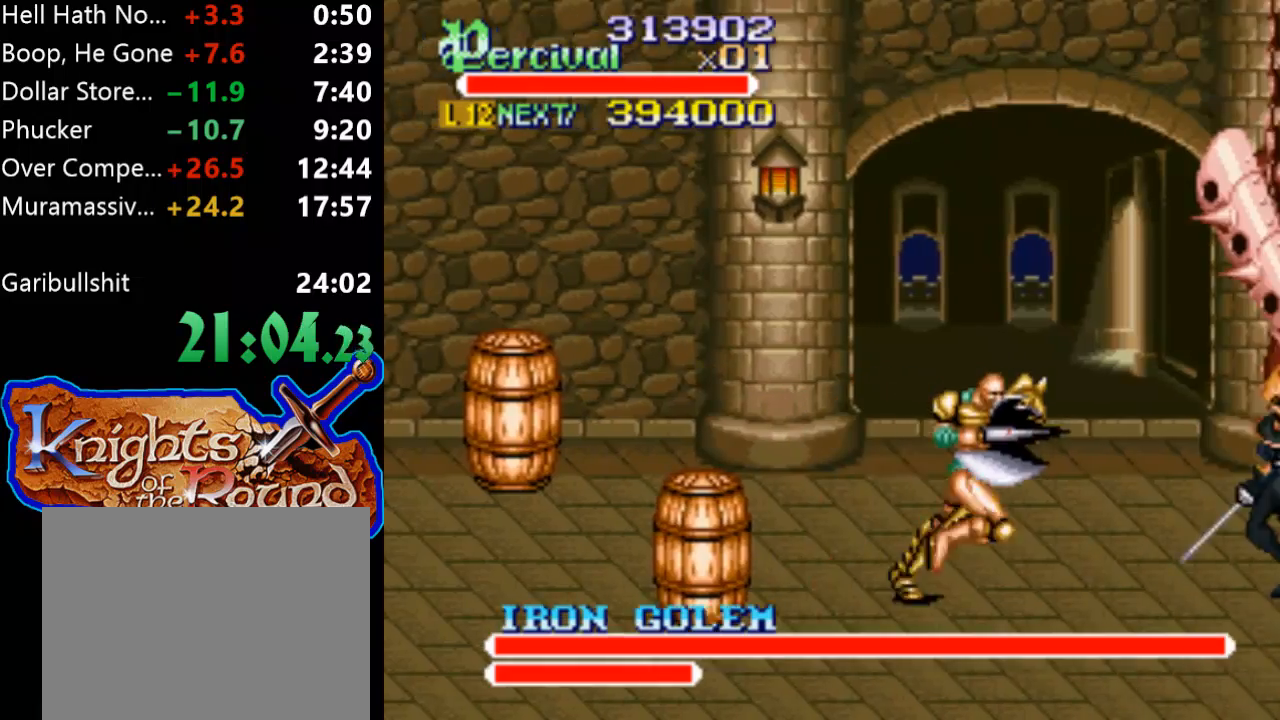
{"buttons": ["DPAD_RIGHT"], "events": [[133, "DPAD_RIGHT", "up"], [233, "DPAD_RIGHT", "down"], [300, "DPAD_RIGHT", "up"], [400, "DPAD_RIGHT", "down"]]}
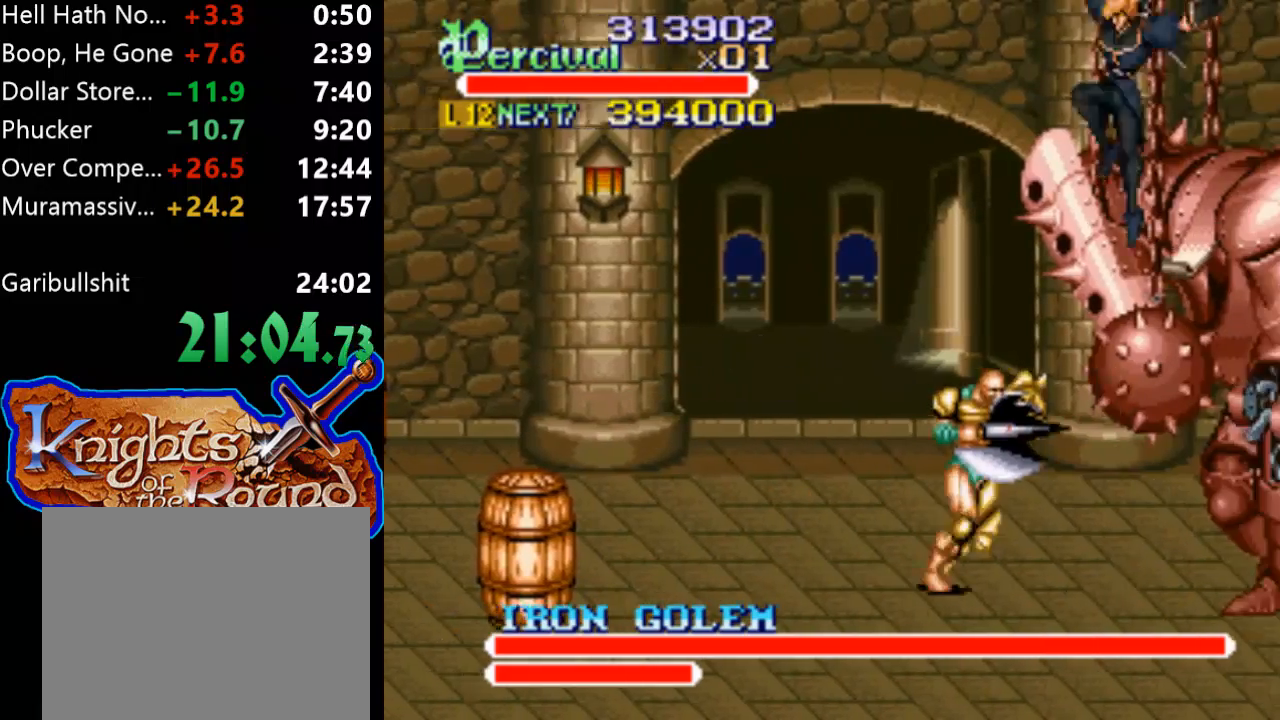
{"buttons": ["X"], "events": [[400, "DPAD_RIGHT", "up"], [500, "X", "down"]]}
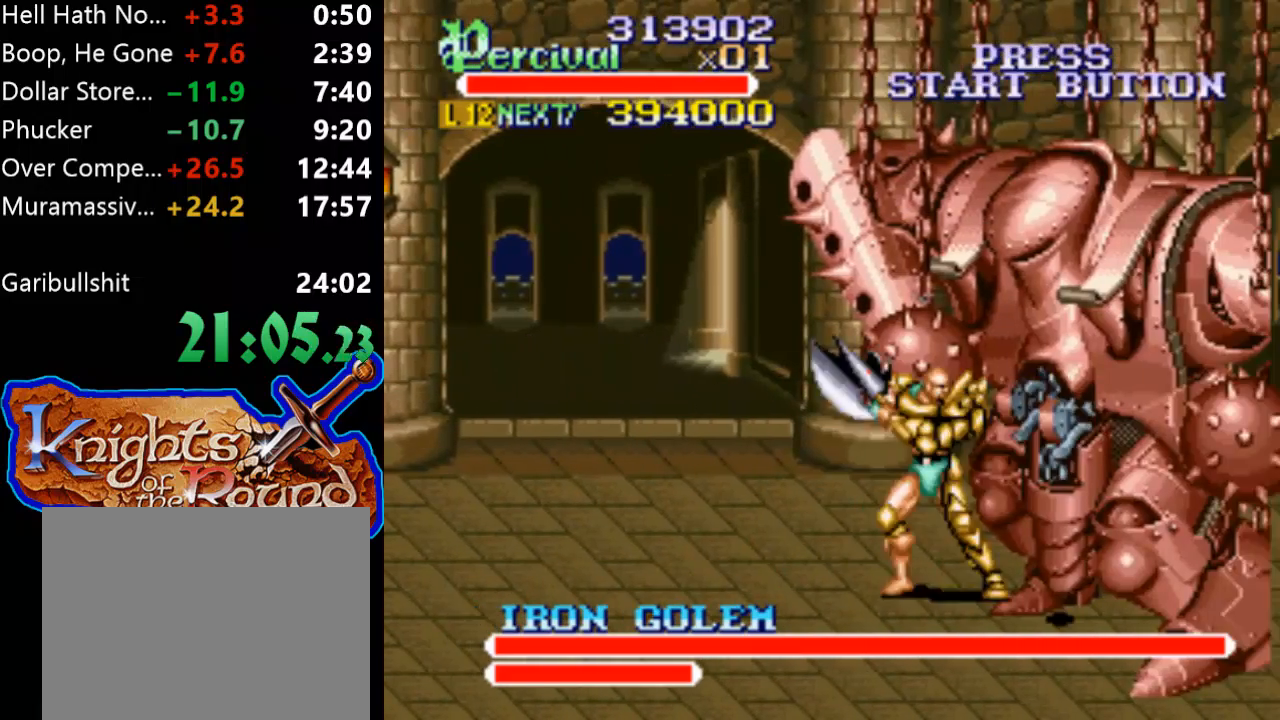
{"buttons": ["X", "DPAD_RIGHT"], "events": [[33, "DPAD_RIGHT", "down"]]}
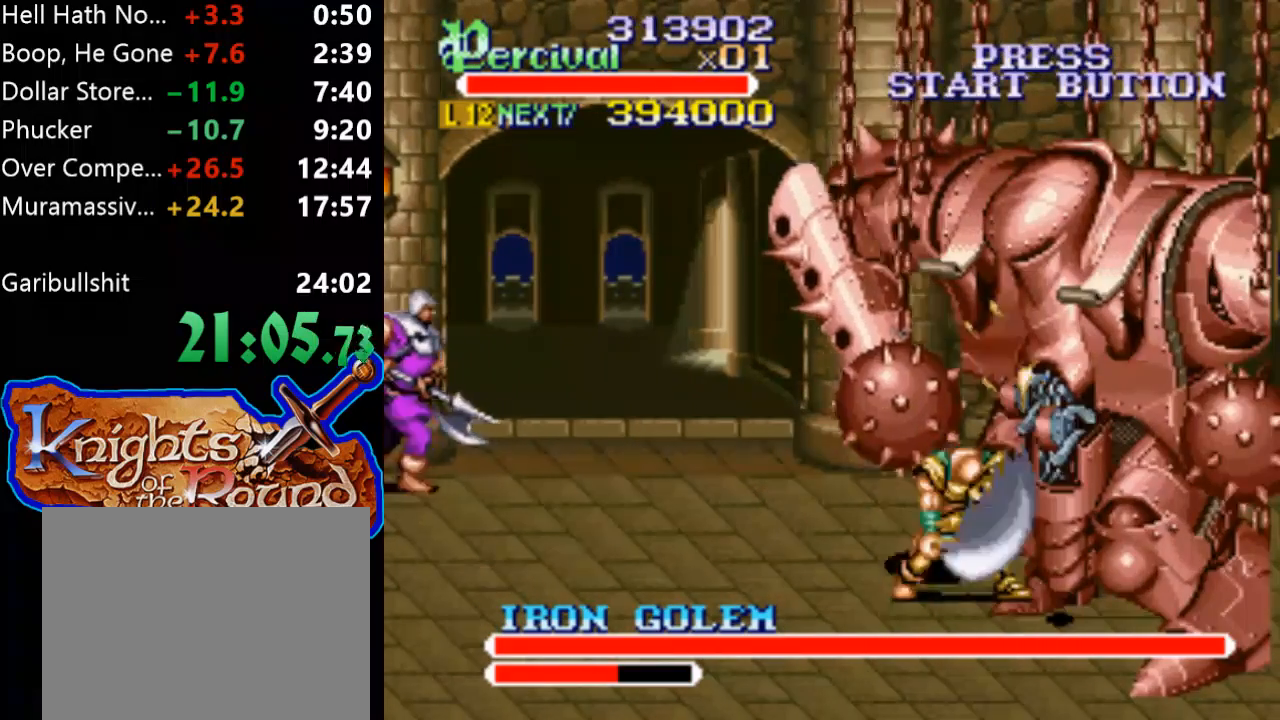
{"buttons": ["X", "DPAD_RIGHT"], "events": [[33, "DPAD_RIGHT", "up"], [33, "X", "up"], [267, "X", "down"], [300, "DPAD_RIGHT", "down"]]}
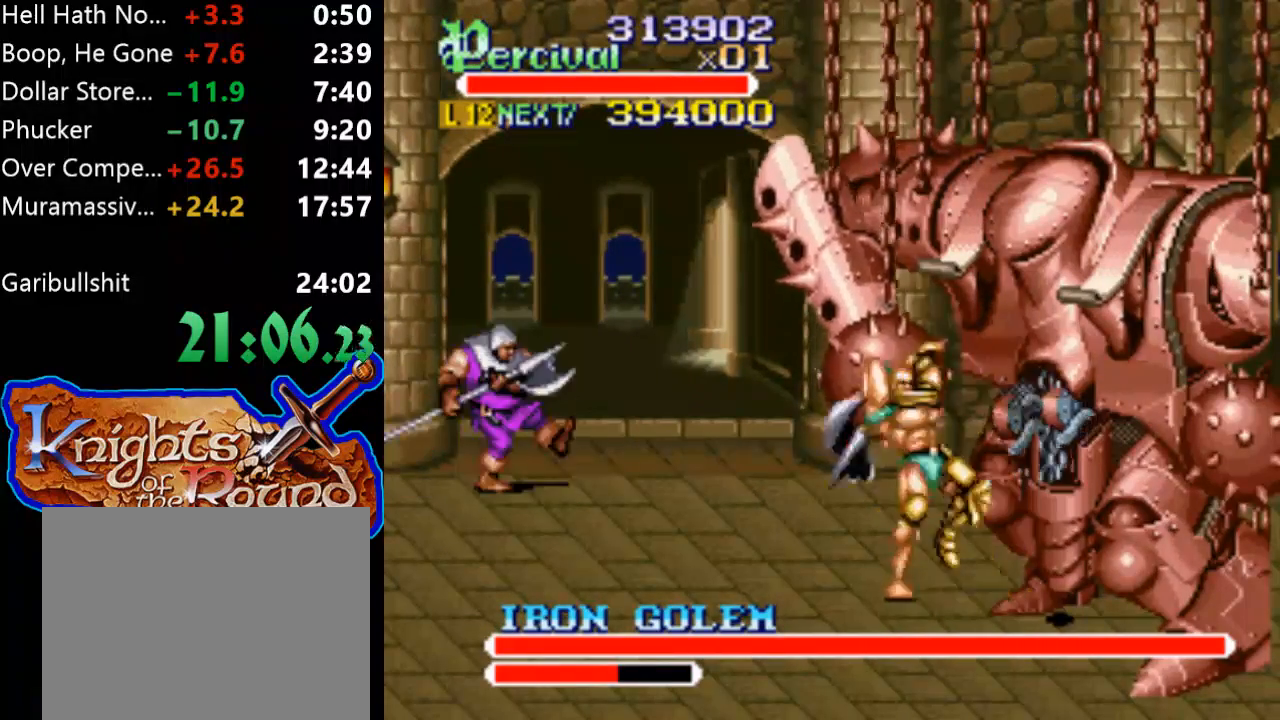
{"buttons": [], "events": [[300, "X", "up"], [367, "DPAD_RIGHT", "up"]]}
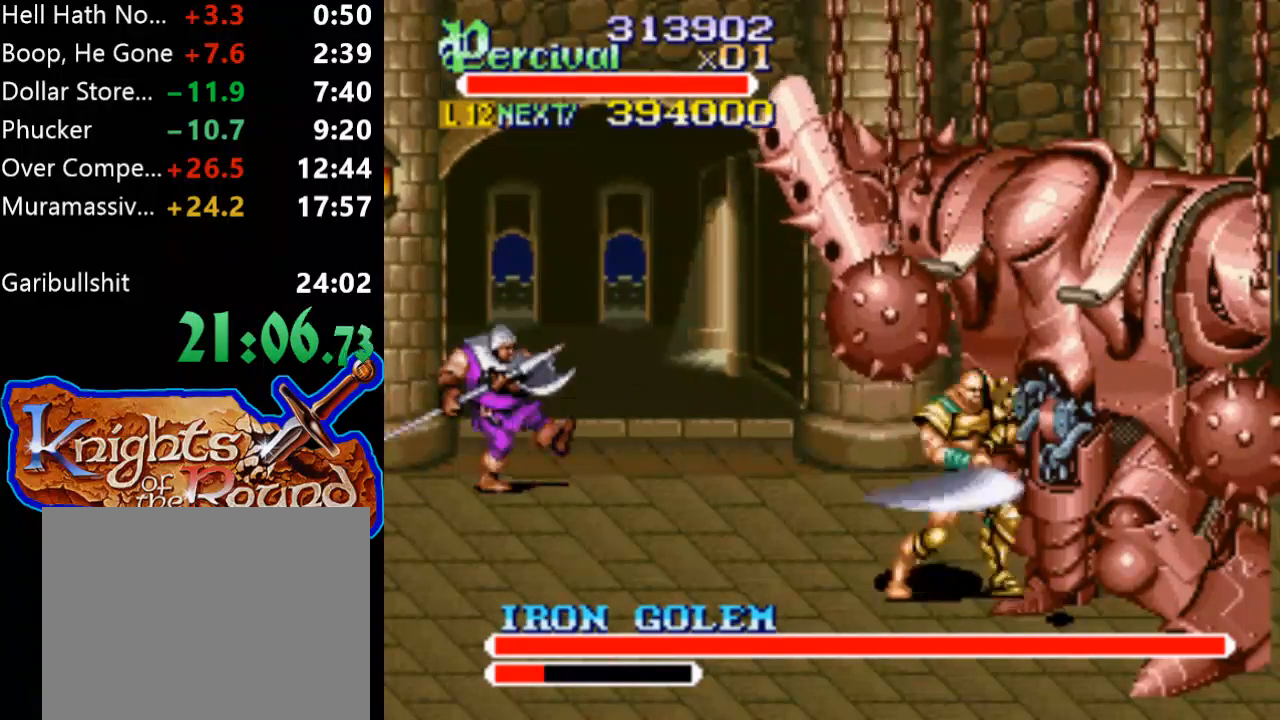
{"buttons": [], "events": [[100, "B", "down"], [500, "B", "up"]]}
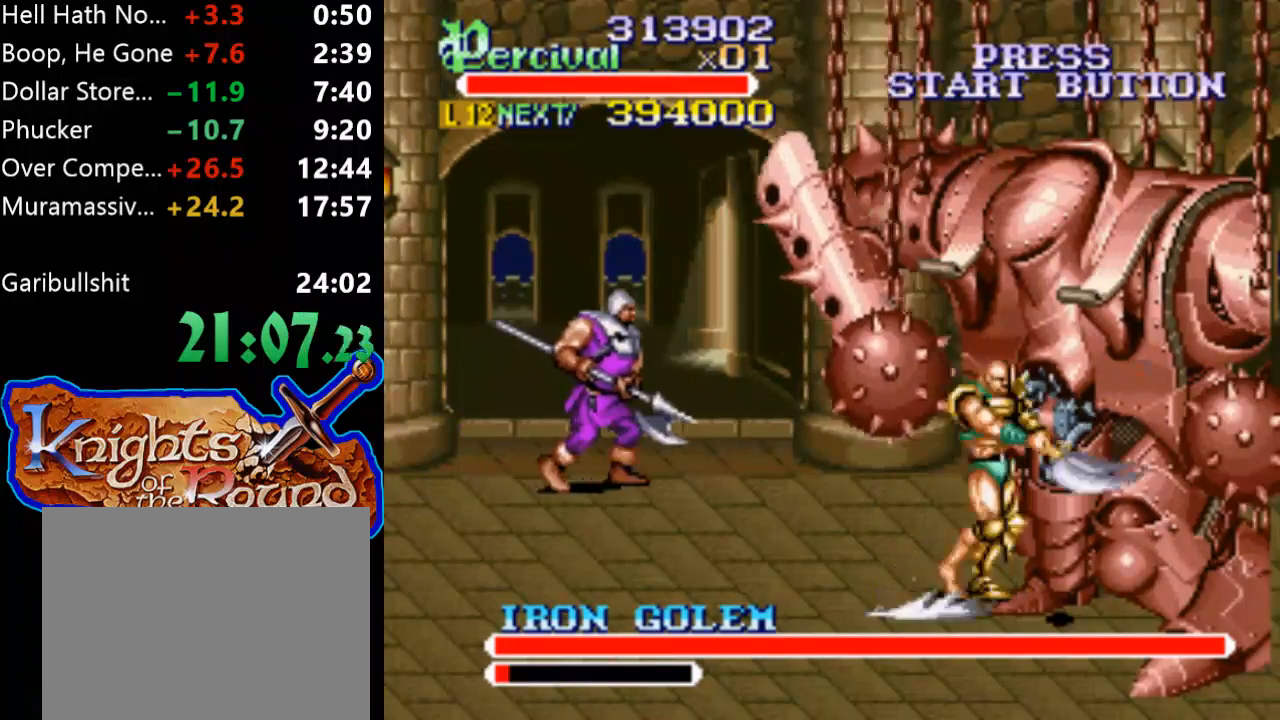
{"buttons": ["X", "DPAD_RIGHT"], "events": [[333, "X", "down"], [367, "DPAD_RIGHT", "down"]]}
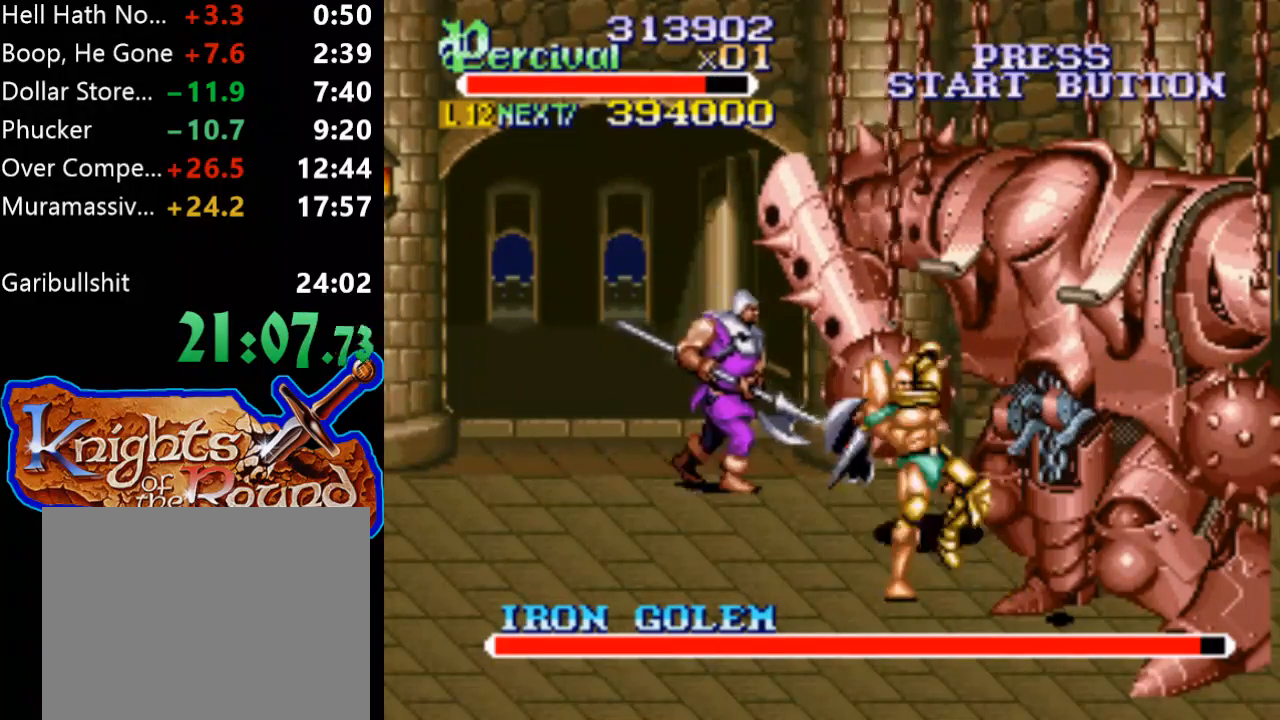
{"buttons": [], "events": [[200, "X", "up"], [233, "DPAD_RIGHT", "up"]]}
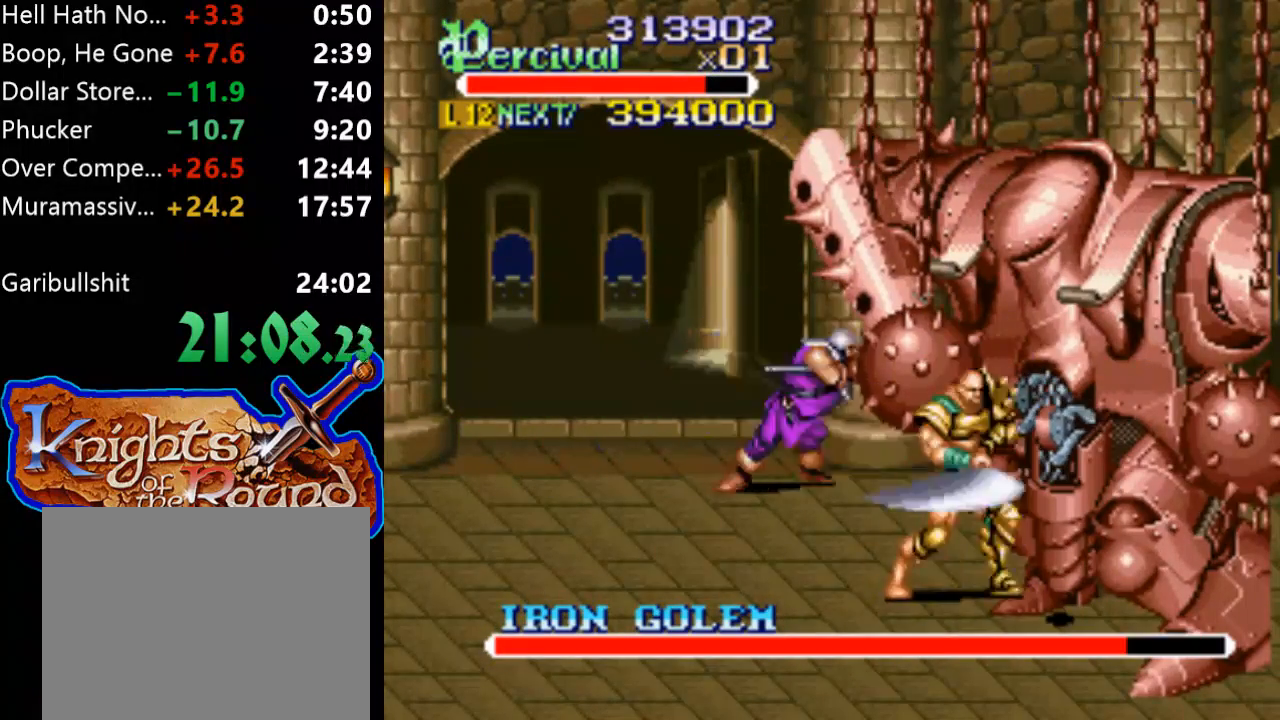
{"buttons": ["X", "DPAD_RIGHT"], "events": [[133, "X", "down"], [200, "DPAD_RIGHT", "down"]]}
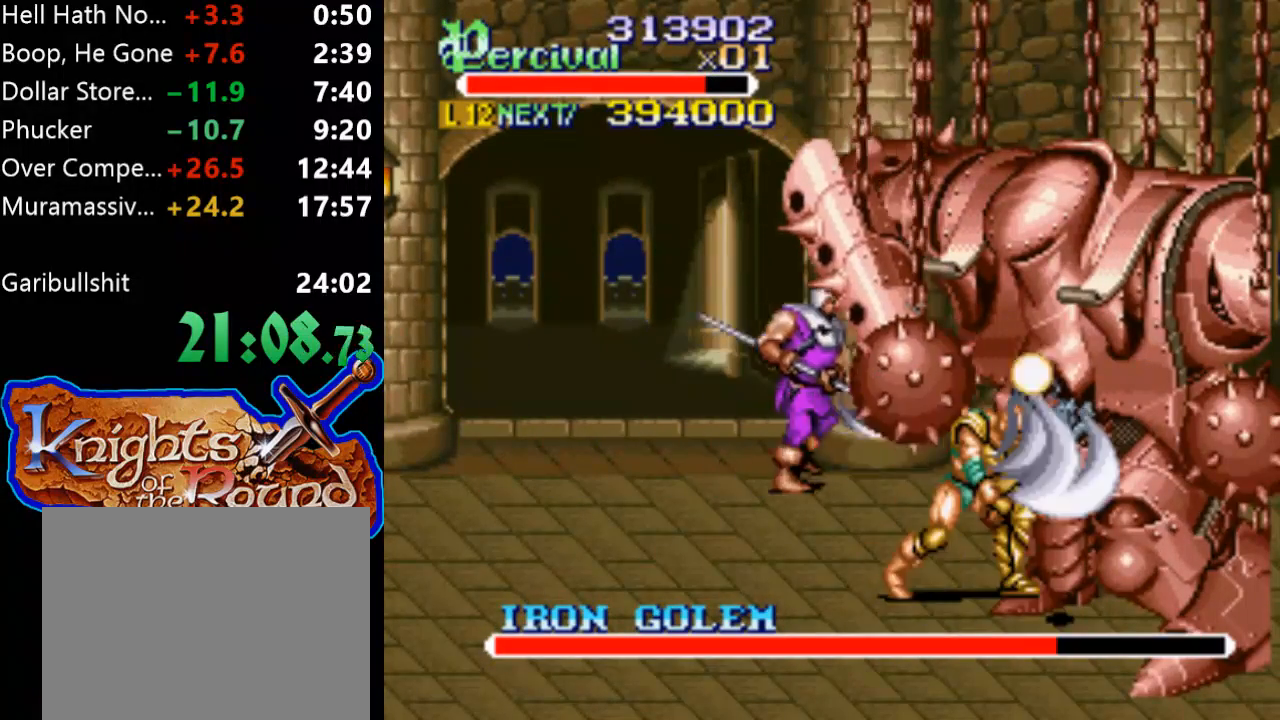
{"buttons": ["X", "DPAD_RIGHT"], "events": [[67, "X", "up"], [100, "DPAD_RIGHT", "up"], [433, "X", "down"], [500, "DPAD_RIGHT", "down"]]}
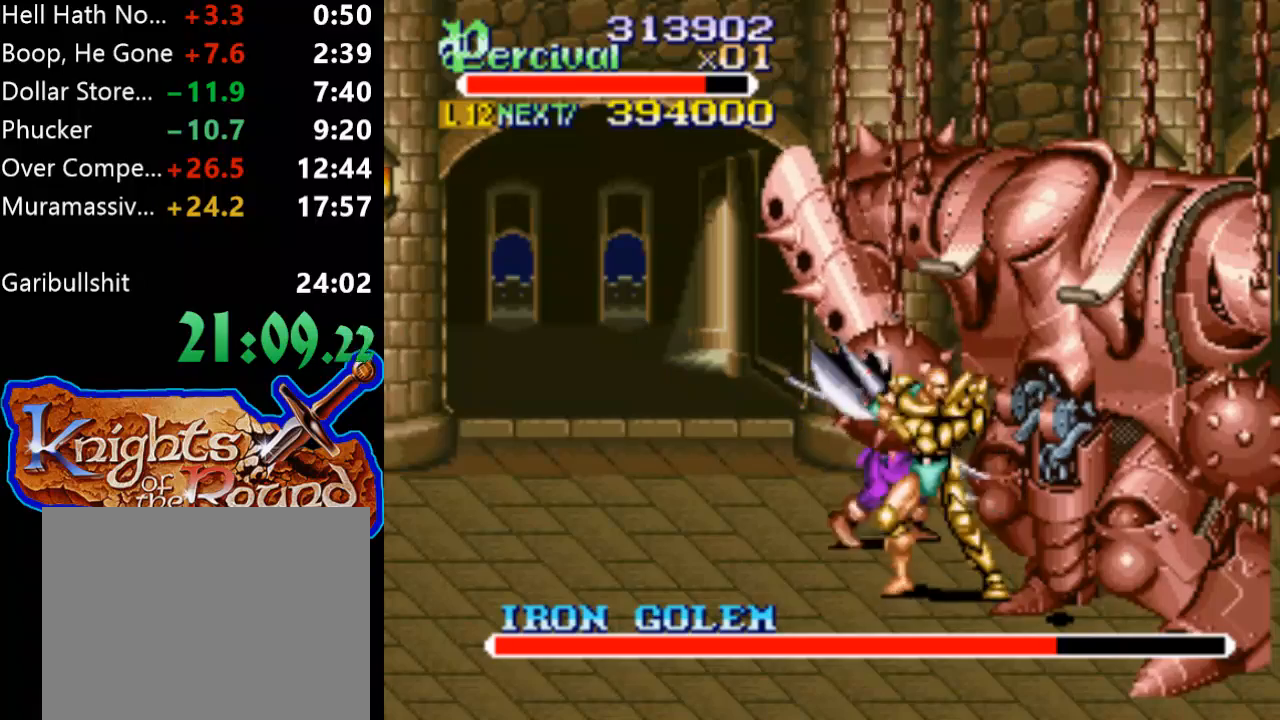
{"buttons": [], "events": [[433, "X", "up"], [467, "DPAD_RIGHT", "up"]]}
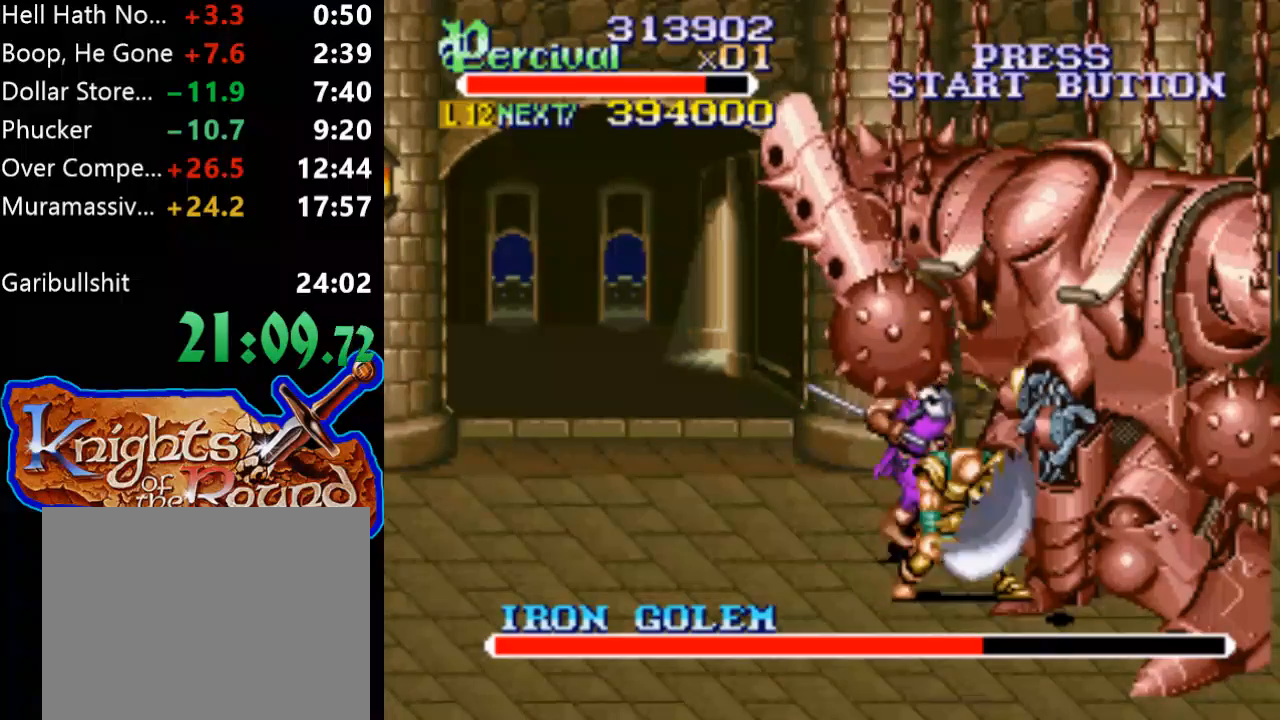
{"buttons": ["Y"], "events": [[233, "Y", "down"]]}
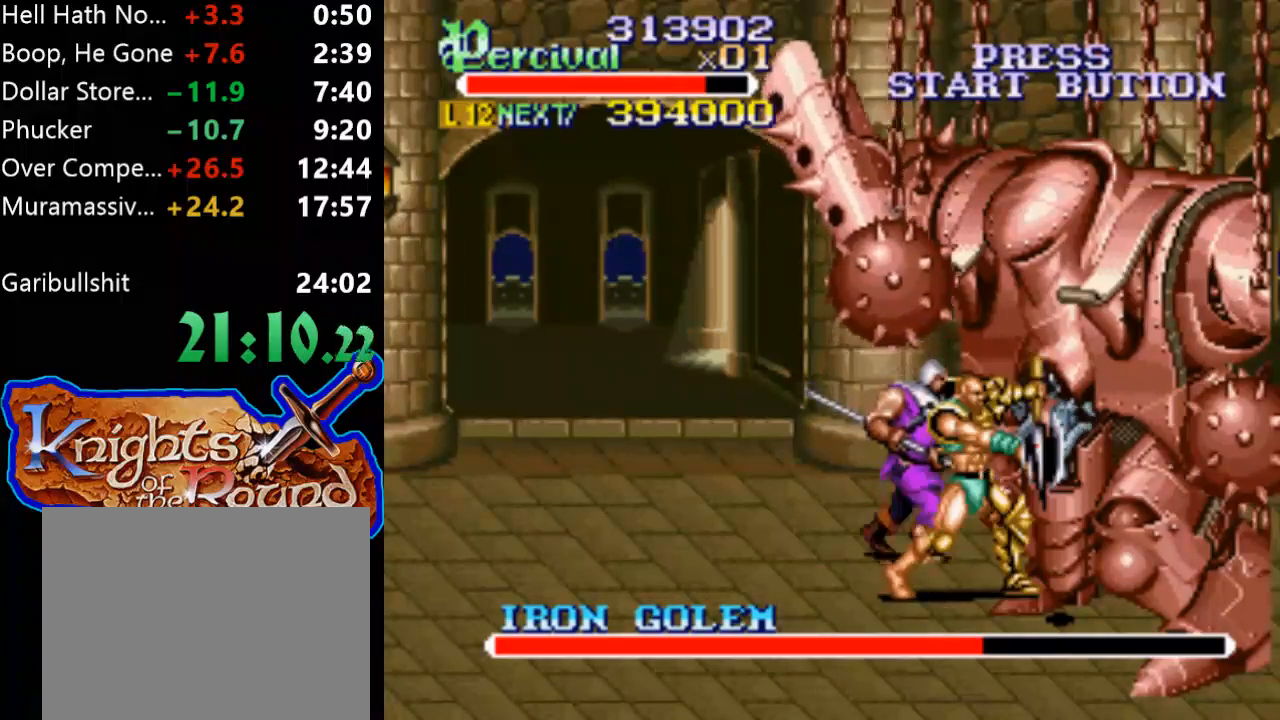
{"buttons": [], "events": [[433, "Y", "up"]]}
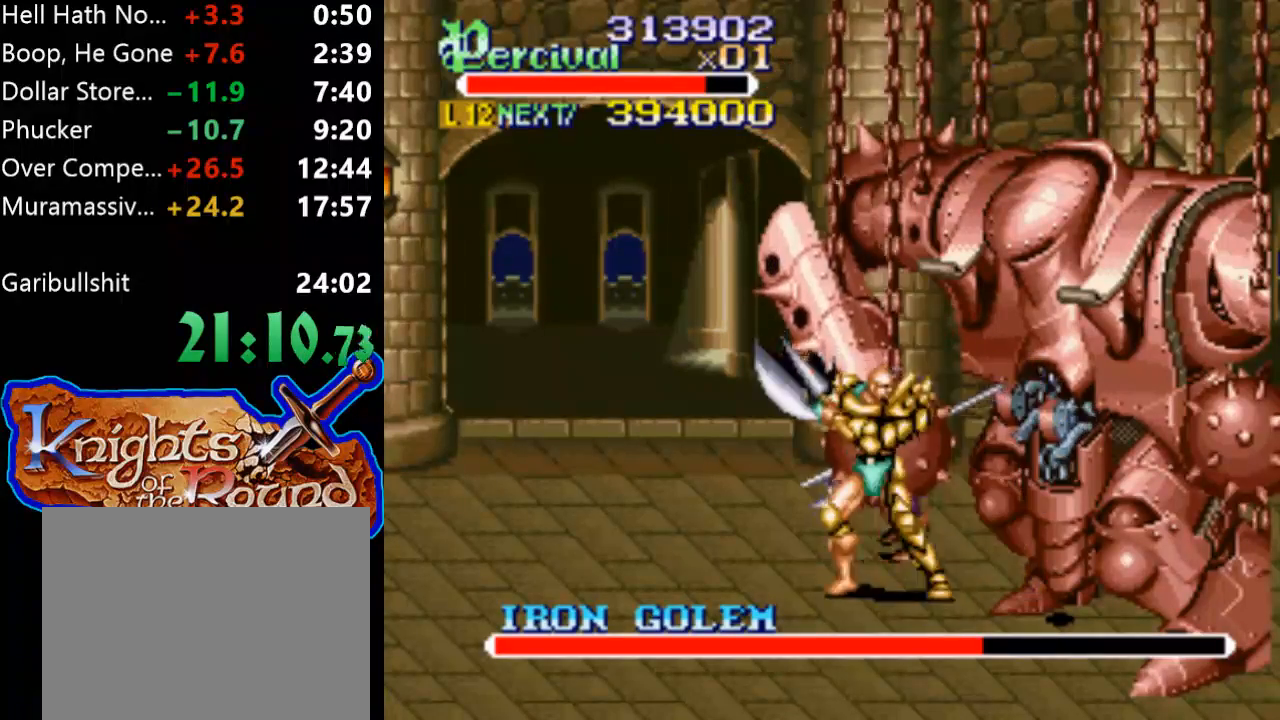
{"buttons": ["X", "DPAD_RIGHT"], "events": [[67, "X", "down"], [133, "DPAD_RIGHT", "down"]]}
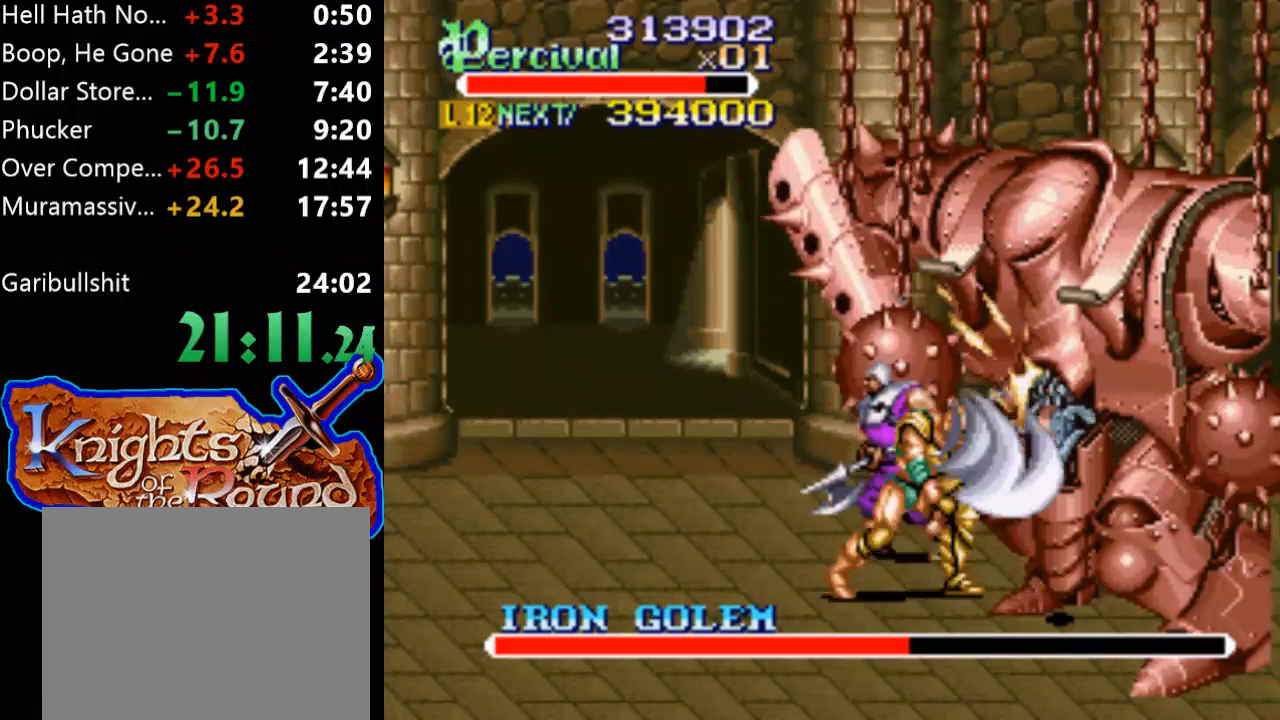
{"buttons": ["X", "DPAD_RIGHT"], "events": [[67, "DPAD_RIGHT", "up"], [67, "X", "up"], [333, "X", "down"], [400, "DPAD_RIGHT", "down"]]}
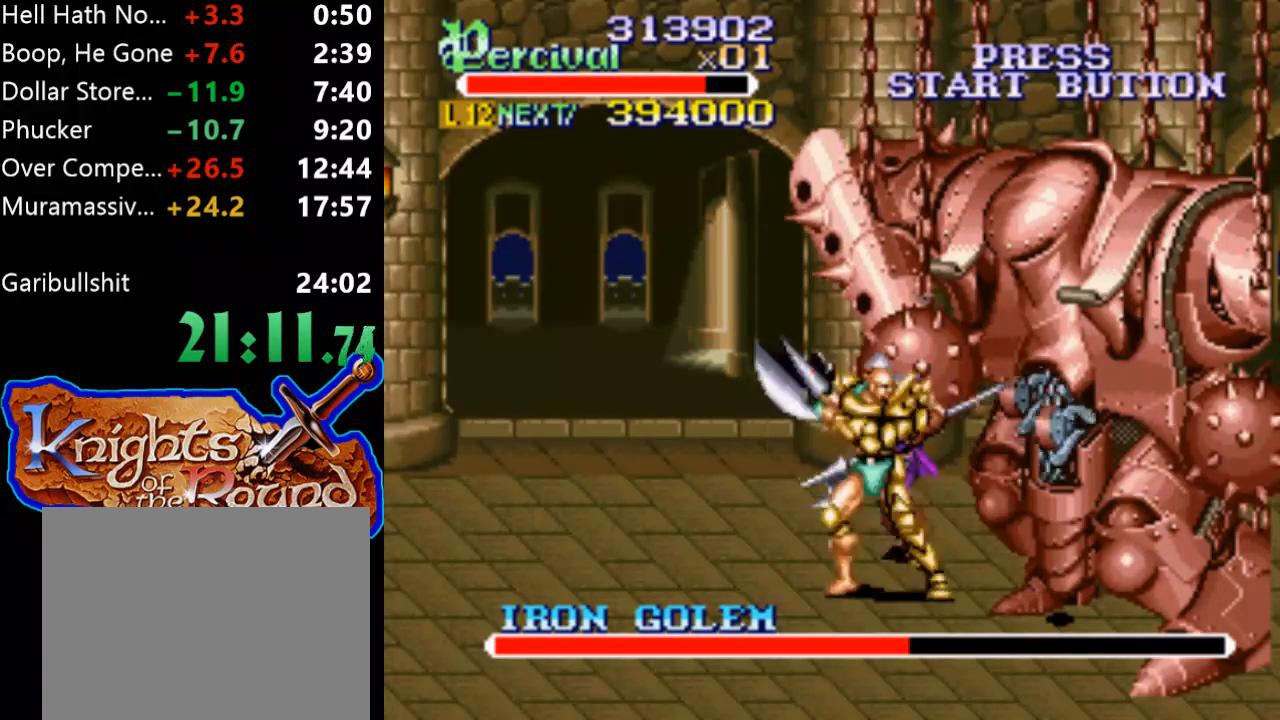
{"buttons": [], "events": [[367, "DPAD_RIGHT", "up"], [367, "X", "up"]]}
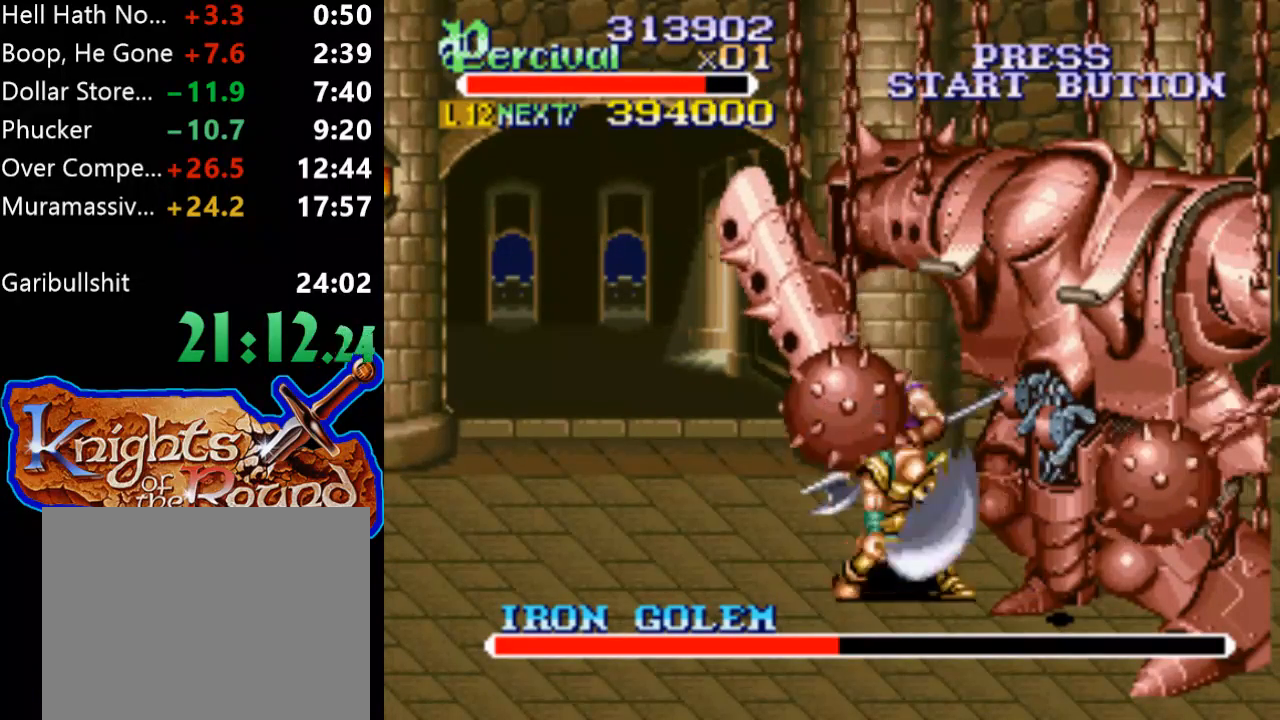
{"buttons": ["X", "DPAD_RIGHT"], "events": [[167, "X", "down"], [200, "DPAD_RIGHT", "down"]]}
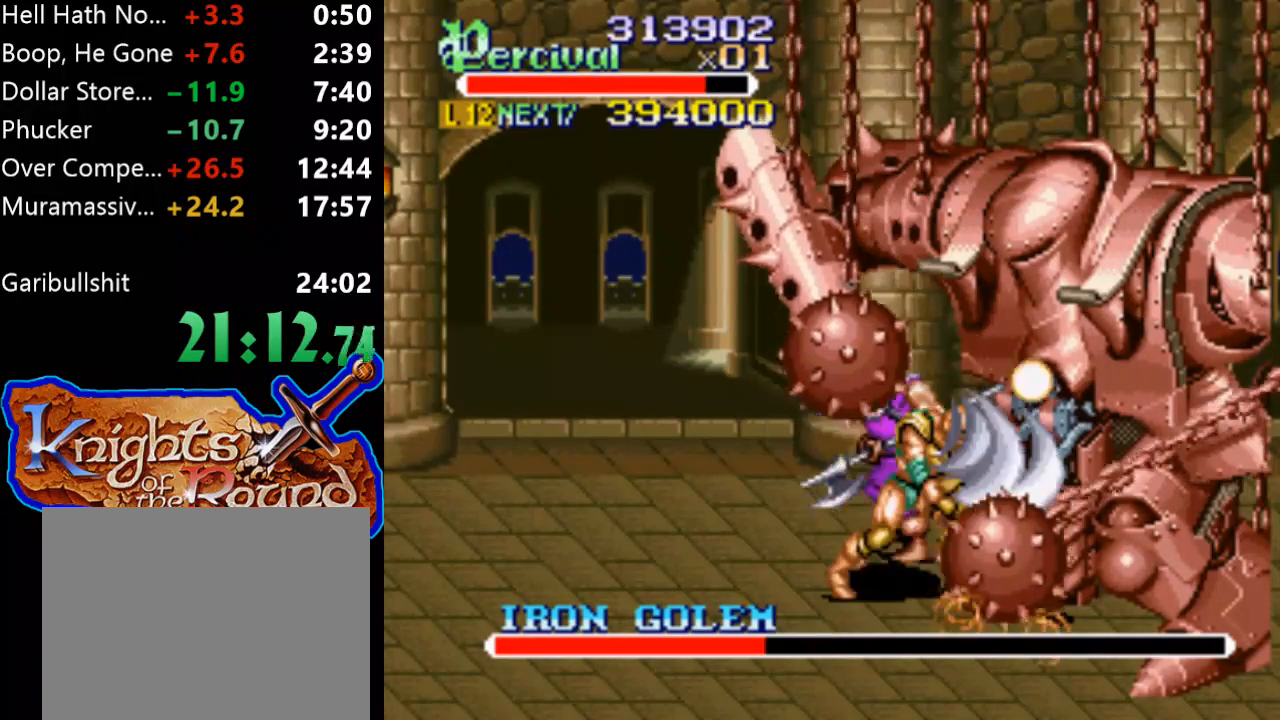
{"buttons": ["Y"], "events": [[233, "X", "up"], [267, "DPAD_RIGHT", "up"], [500, "Y", "down"]]}